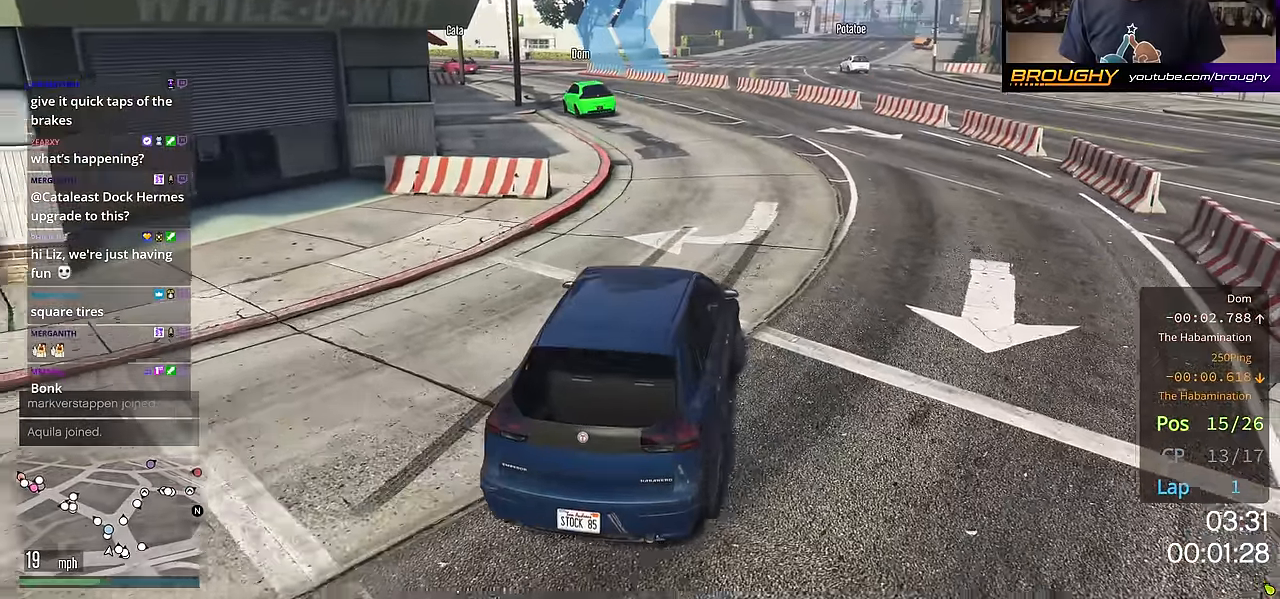
Gameplay with a controller (Xbox layout); each line is a JSON object with the inputs held at the frame after it. "events" lists button and stick changes between this image and that frame as [ms after this image, input, new state], when the widget could be followed in between.
{"buttons": ["R2"], "left_stick": "right", "right_stick": "center", "events": [[116, "left_stick", "up-left"], [250, "left_stick", "center"], [417, "left_stick", "right"]]}
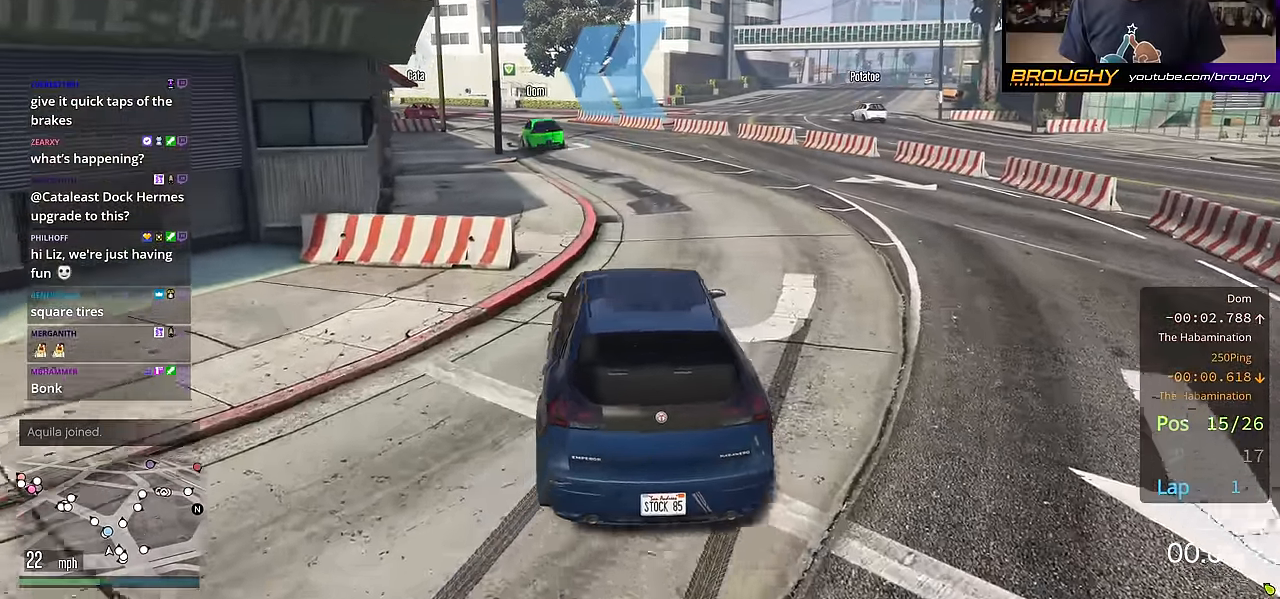
{"buttons": ["R2"], "left_stick": "center", "right_stick": "center", "events": [[300, "left_stick", "center"]]}
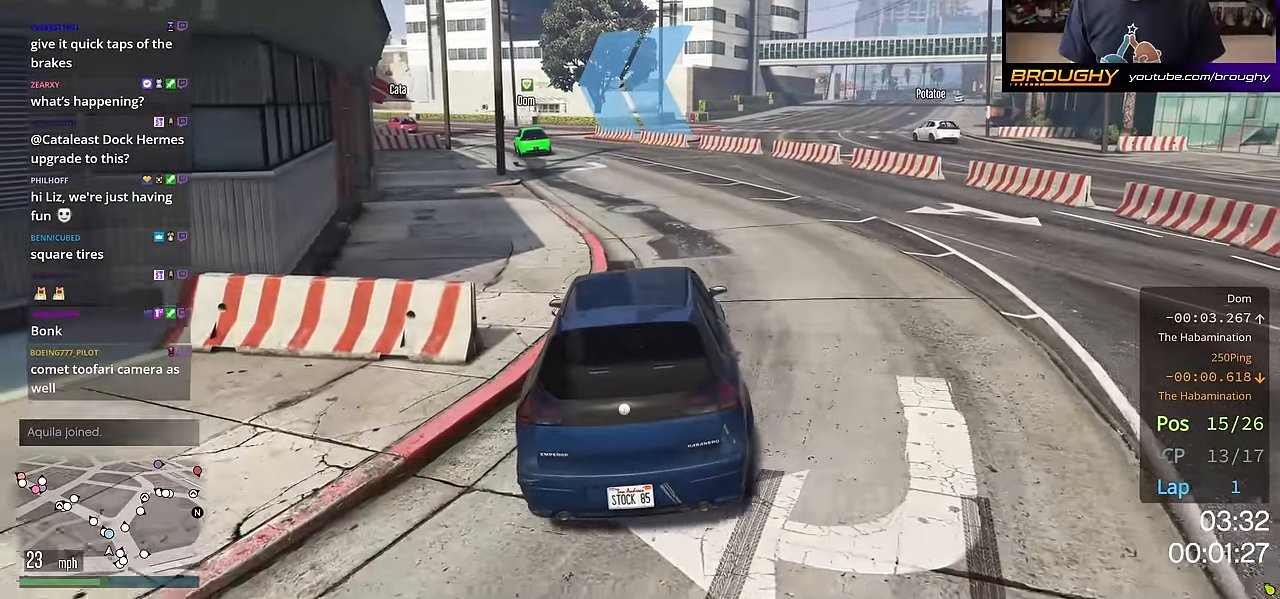
{"buttons": ["R2"], "left_stick": "up-left", "right_stick": "center", "events": [[16, "left_stick", "up-left"], [183, "left_stick", "center"], [367, "left_stick", "up-left"]]}
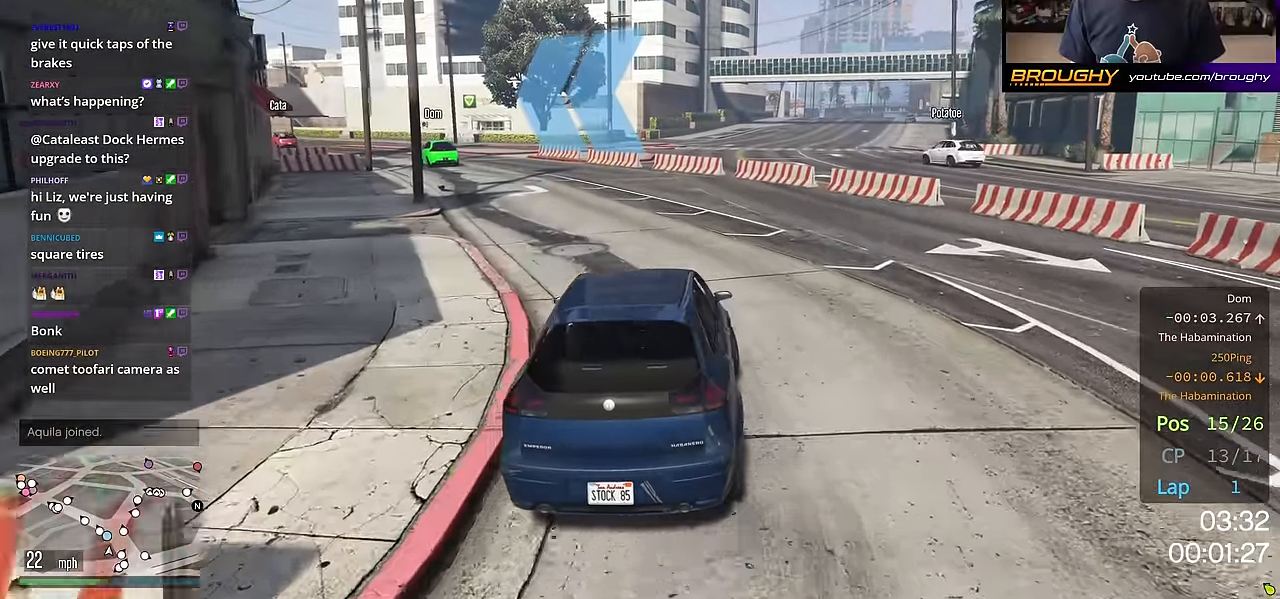
{"buttons": ["R2"], "left_stick": "center", "right_stick": "center", "events": [[50, "left_stick", "center"], [217, "left_stick", "up-left"], [350, "left_stick", "center"]]}
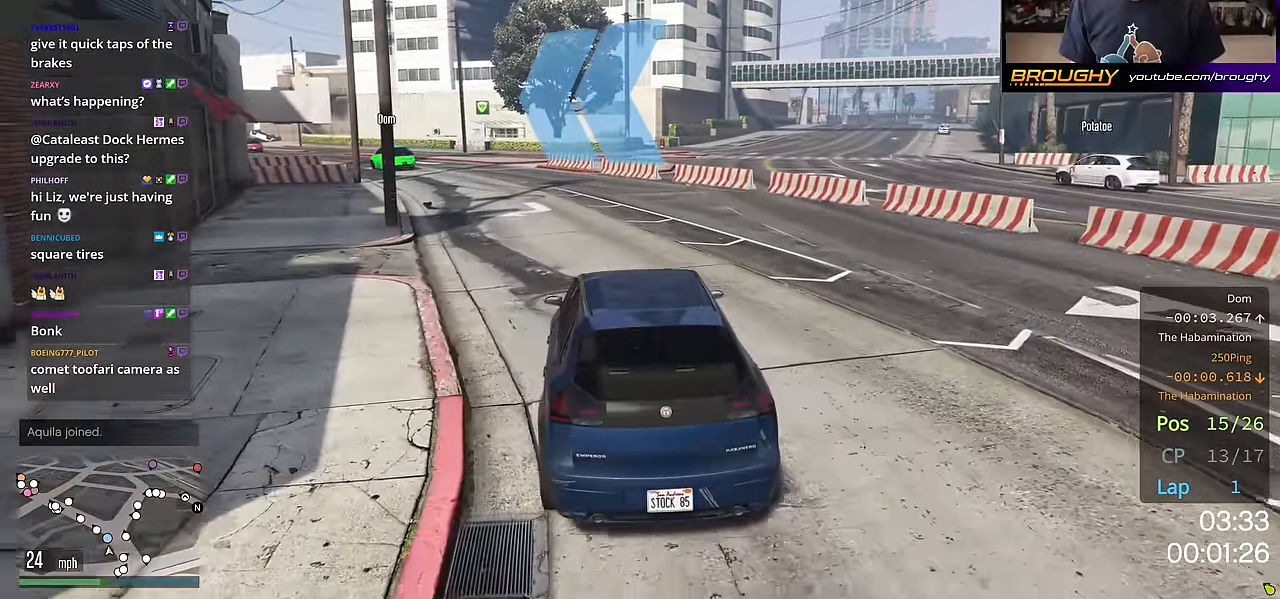
{"buttons": ["R2"], "left_stick": "down-right", "right_stick": "center", "events": [[333, "left_stick", "down-right"]]}
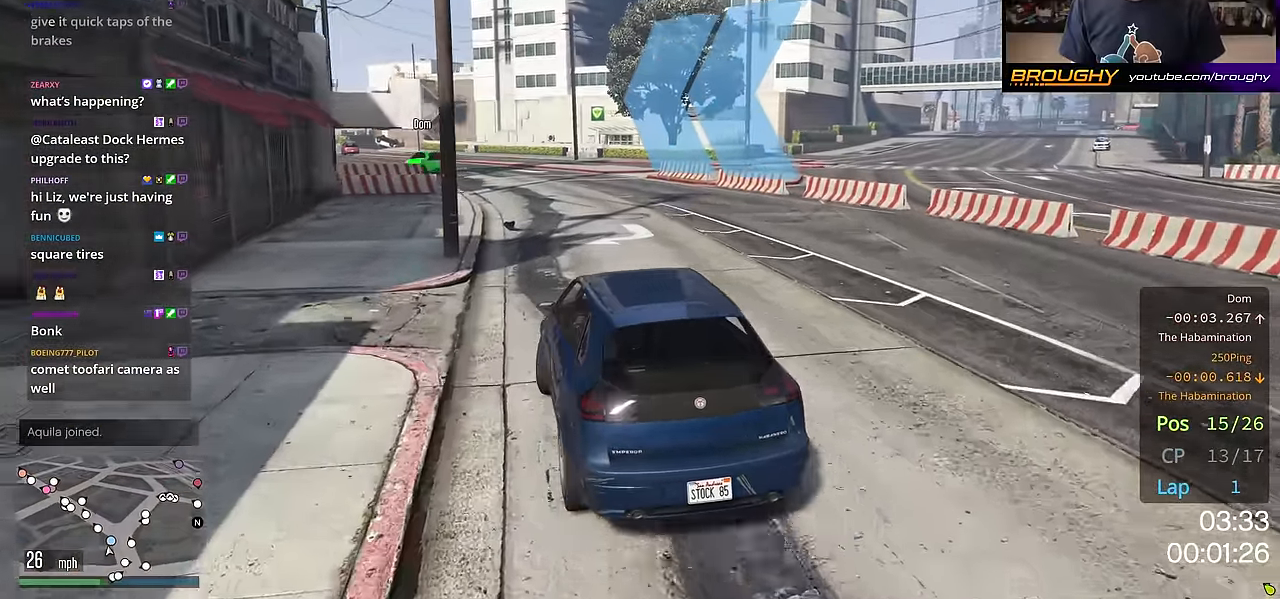
{"buttons": ["R2"], "left_stick": "center", "right_stick": "center", "events": [[33, "left_stick", "center"], [234, "left_stick", "right"], [384, "left_stick", "center"]]}
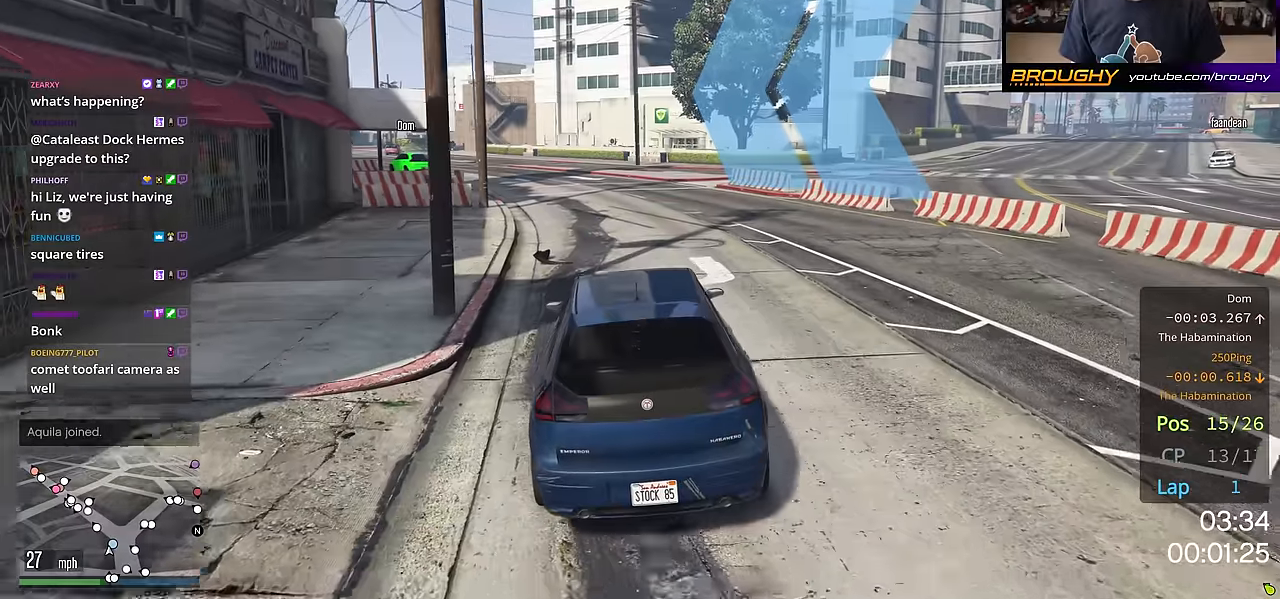
{"buttons": ["R2"], "left_stick": "center", "right_stick": "center", "events": [[33, "left_stick", "up-left"], [283, "left_stick", "center"]]}
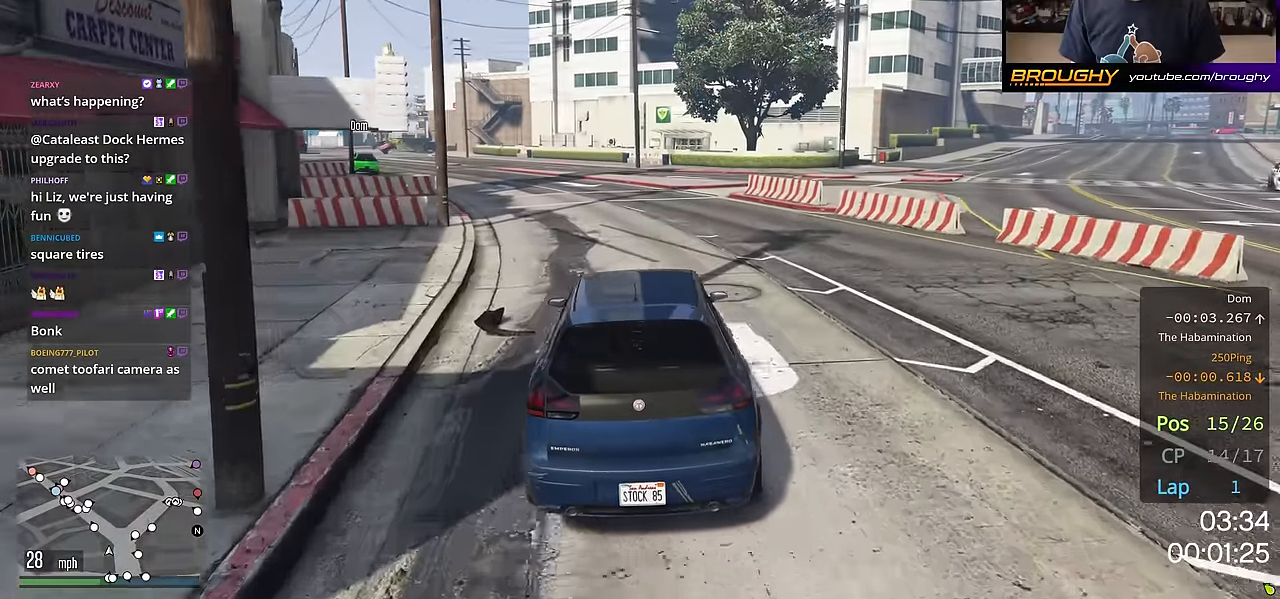
{"buttons": ["R2"], "left_stick": "center", "right_stick": "center", "events": [[284, "left_stick", "up-left"], [434, "left_stick", "center"]]}
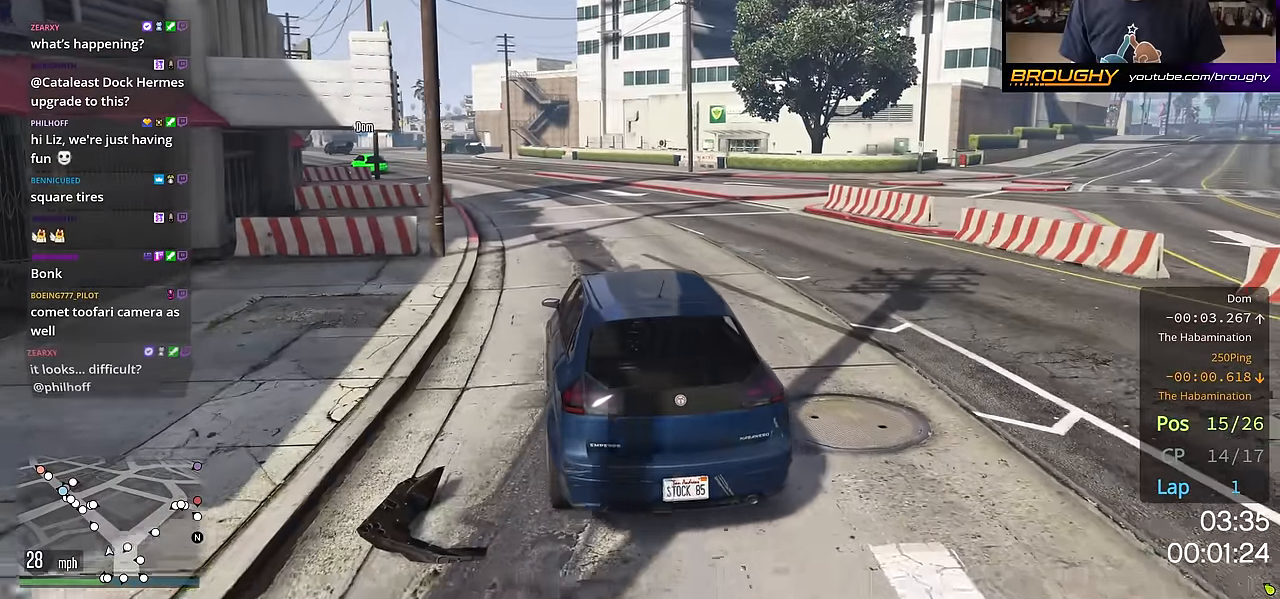
{"buttons": ["R2"], "left_stick": "right", "right_stick": "center", "events": [[166, "left_stick", "right"]]}
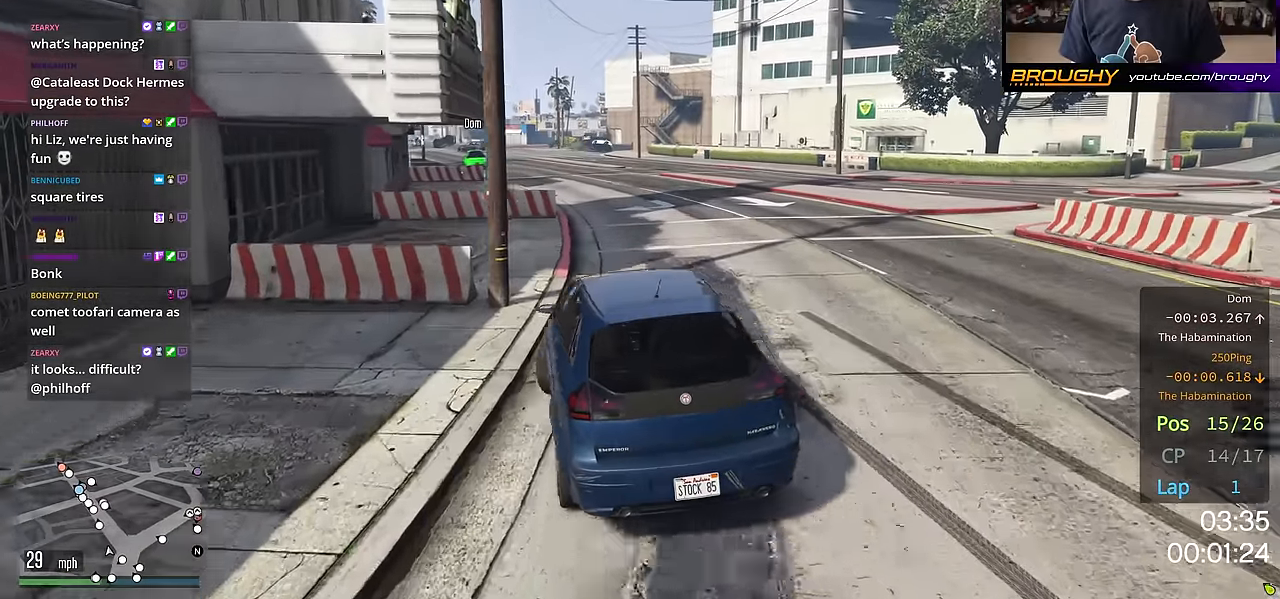
{"buttons": ["R2"], "left_stick": "center", "right_stick": "center", "events": [[50, "left_stick", "center"], [184, "left_stick", "up-left"], [384, "left_stick", "center"]]}
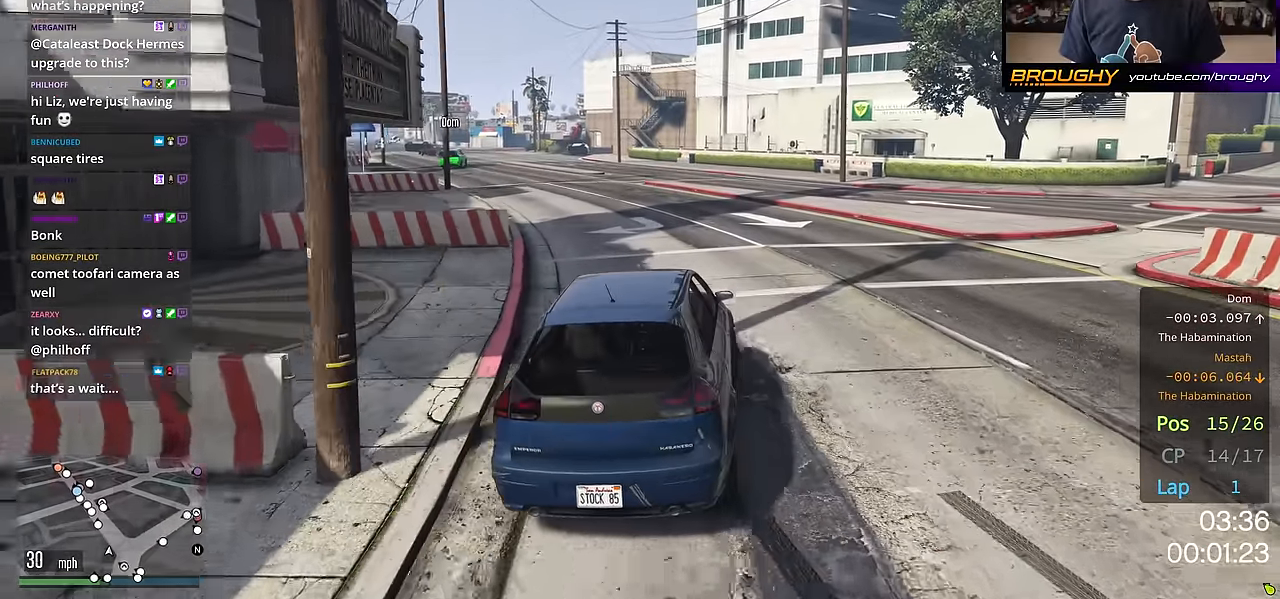
{"buttons": ["R2"], "left_stick": "up-left", "right_stick": "center", "events": [[83, "left_stick", "up-left"], [317, "left_stick", "center"], [384, "left_stick", "up-left"]]}
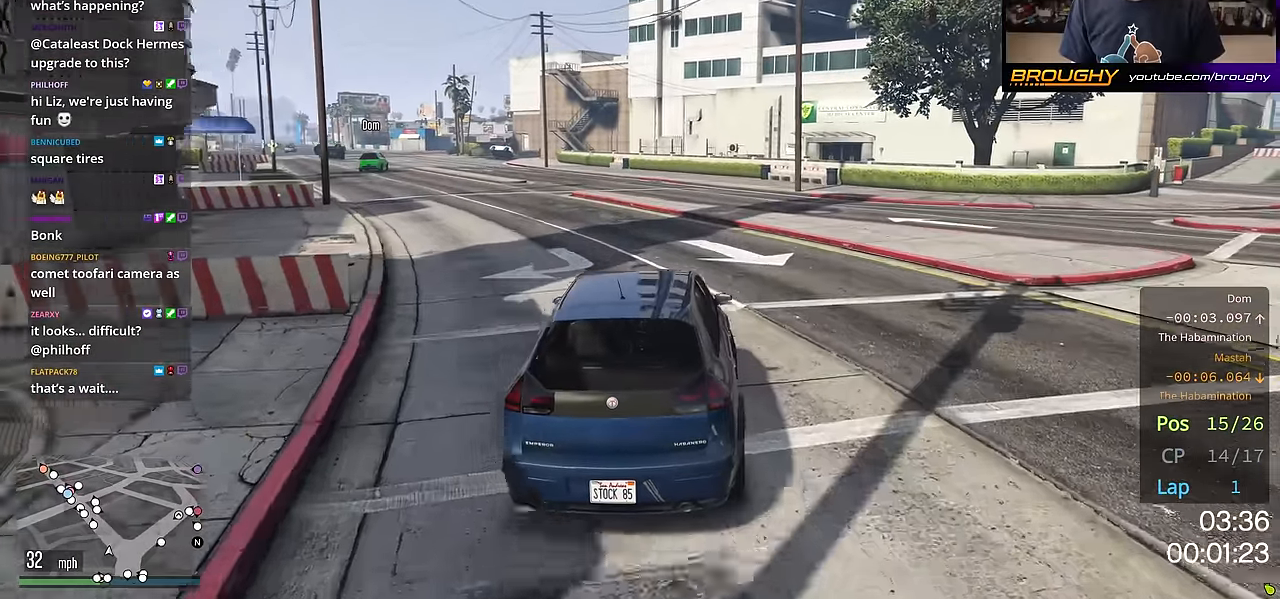
{"buttons": [], "left_stick": "center", "right_stick": "center", "events": [[50, "R2", "up"], [67, "left_stick", "center"], [217, "R2", "down"], [217, "left_stick", "up-left"], [384, "left_stick", "center"], [501, "R2", "up"]]}
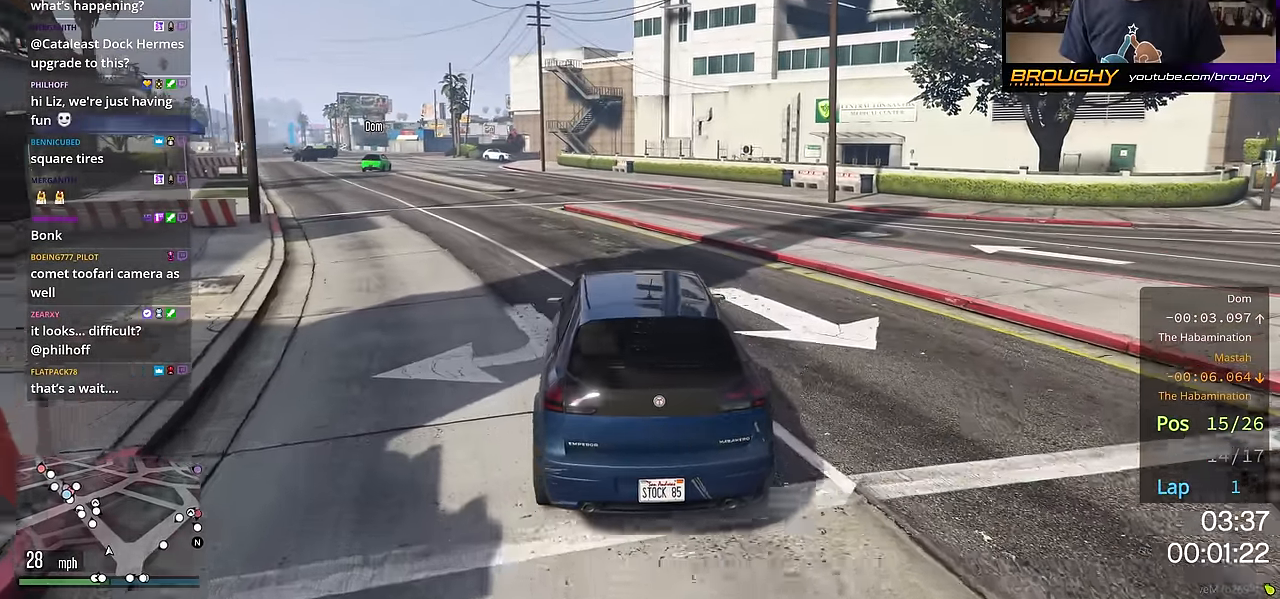
{"buttons": ["R2"], "left_stick": "center", "right_stick": "center", "events": [[17, "R2", "down"], [17, "left_stick", "up-left"], [50, "R2", "up"], [183, "left_stick", "center"], [450, "R2", "down"]]}
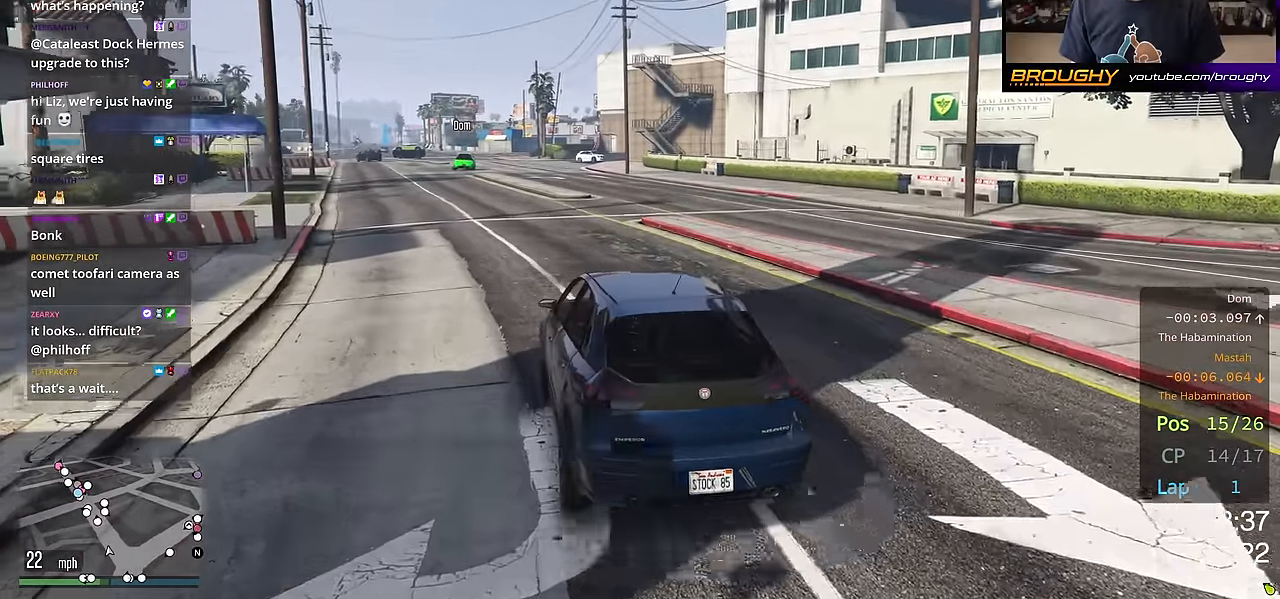
{"buttons": ["R2"], "left_stick": "center", "right_stick": "center", "events": []}
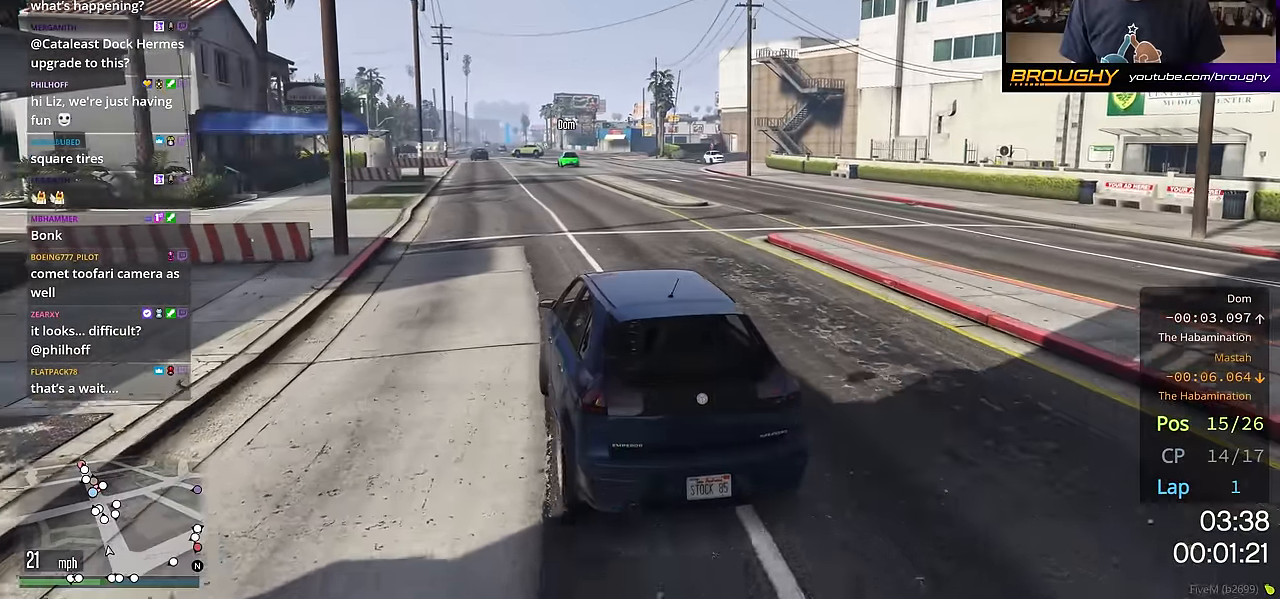
{"buttons": ["R2"], "left_stick": "center", "right_stick": "center", "events": [[267, "left_stick", "right"], [484, "left_stick", "center"]]}
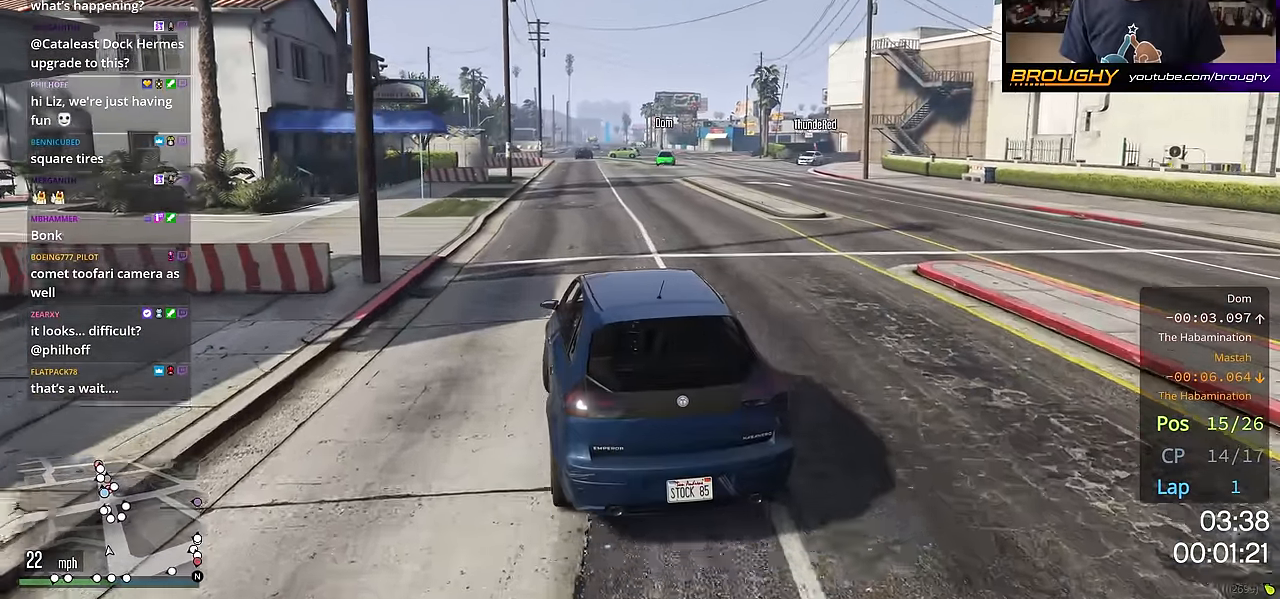
{"buttons": ["R2"], "left_stick": "center", "right_stick": "center", "events": []}
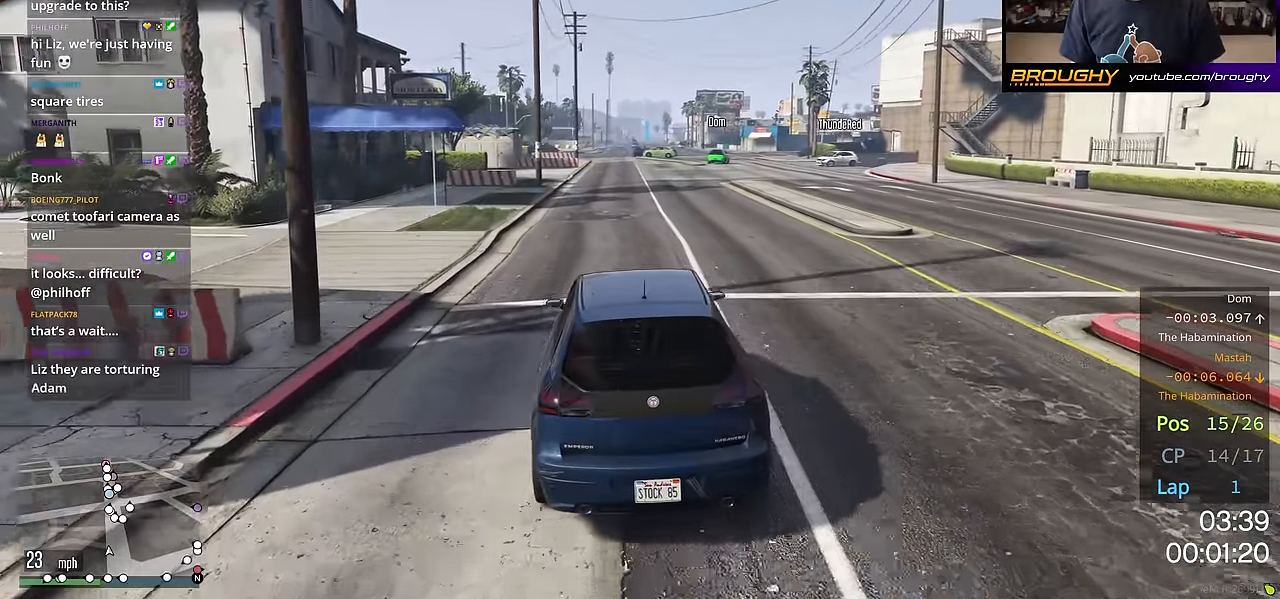
{"buttons": ["L2", "R2"], "left_stick": "center", "right_stick": "center", "events": [[167, "L2", "down"]]}
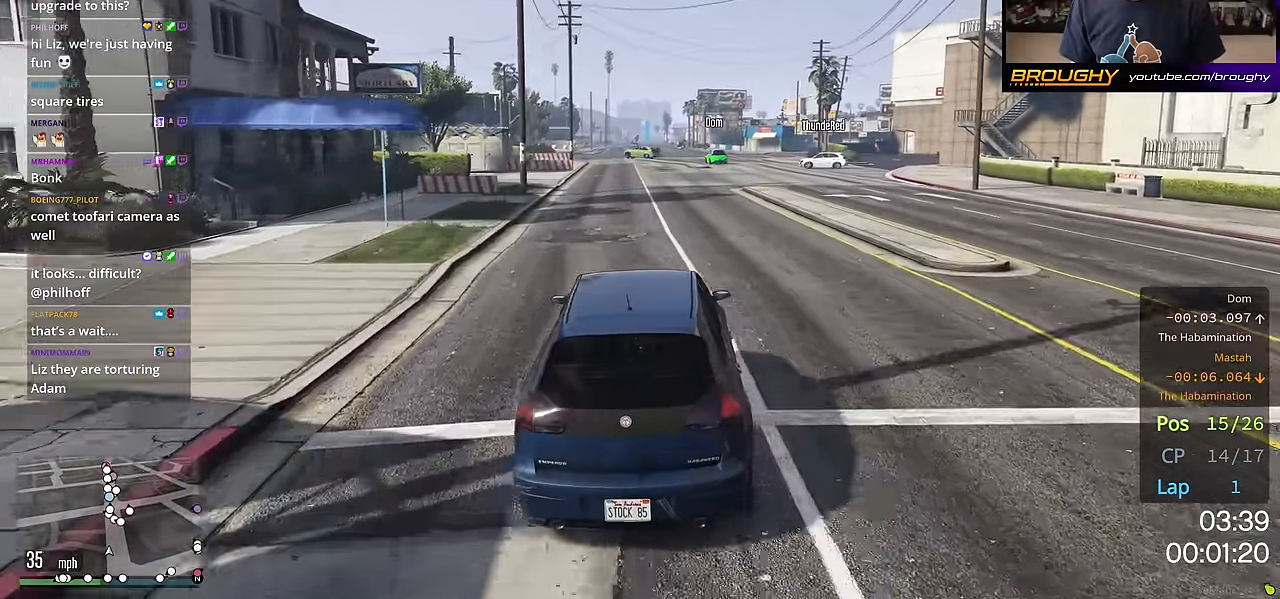
{"buttons": ["L2", "R2"], "left_stick": "center", "right_stick": "center", "events": [[117, "left_stick", "up-left"], [267, "left_stick", "center"]]}
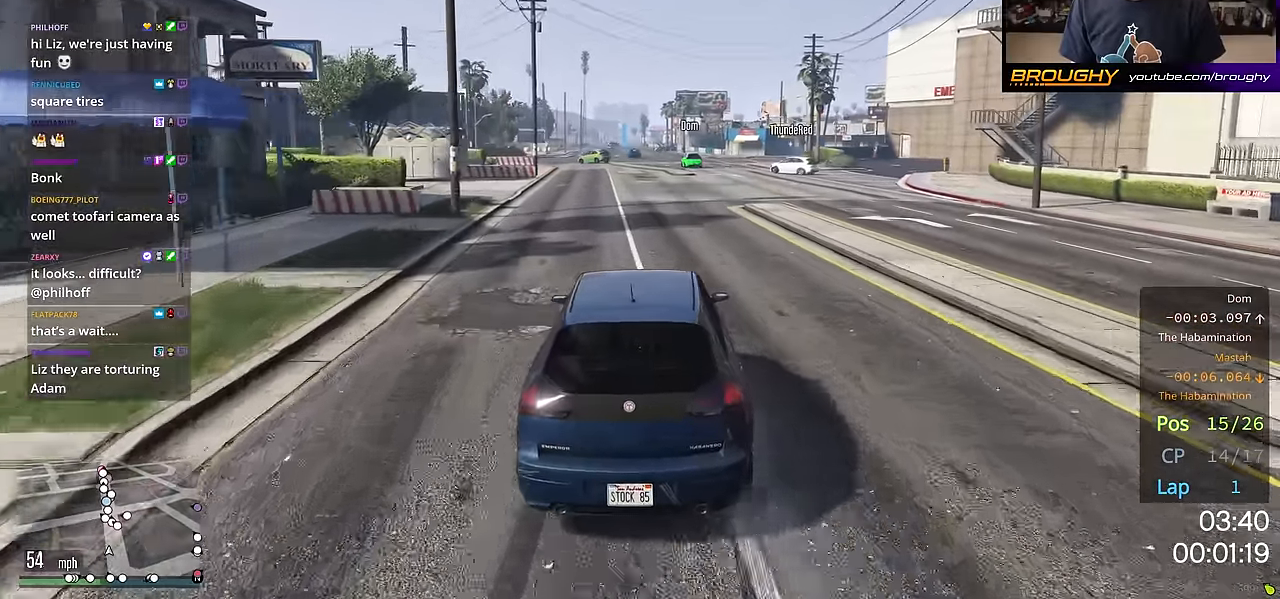
{"buttons": ["L2", "R2"], "left_stick": "center", "right_stick": "center", "events": [[83, "left_stick", "up-left"], [267, "left_stick", "center"]]}
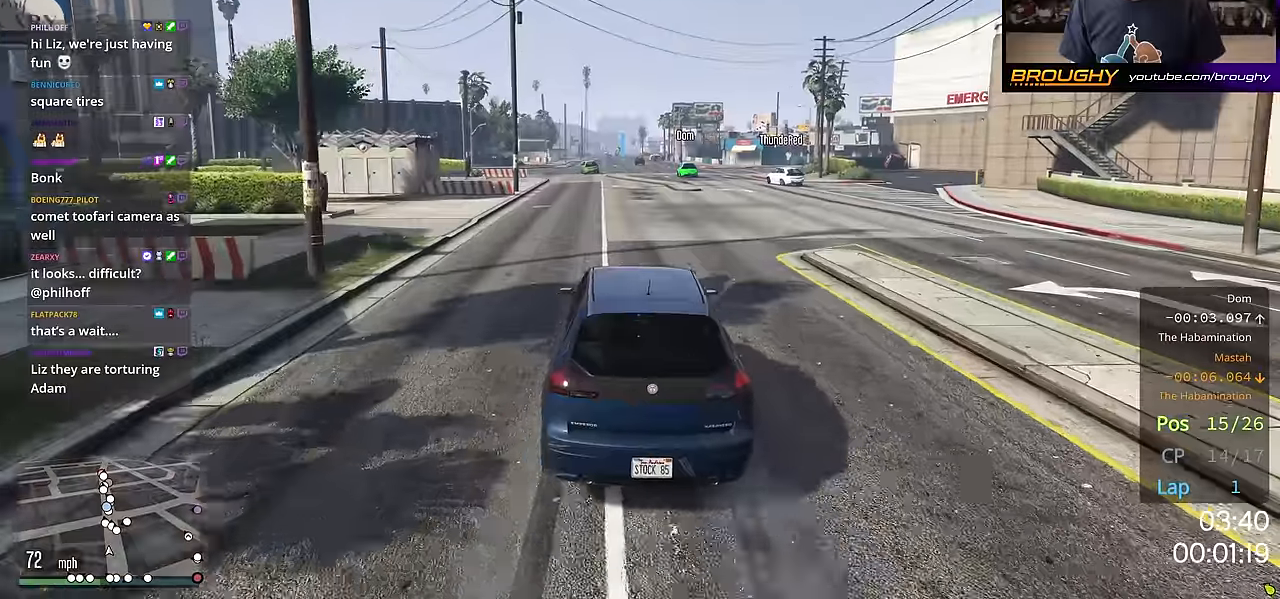
{"buttons": ["L2", "R2"], "left_stick": "center", "right_stick": "center", "events": [[133, "left_stick", "right"], [450, "left_stick", "center"]]}
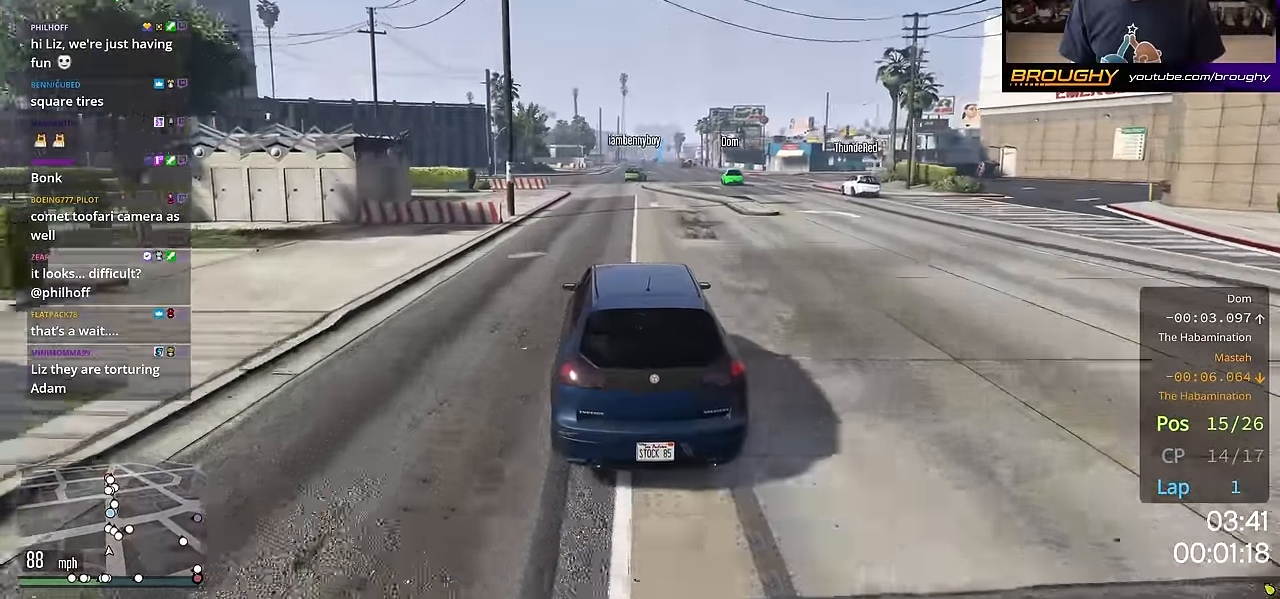
{"buttons": ["L2", "R2"], "left_stick": "center", "right_stick": "center", "events": [[334, "left_stick", "right"], [501, "left_stick", "center"]]}
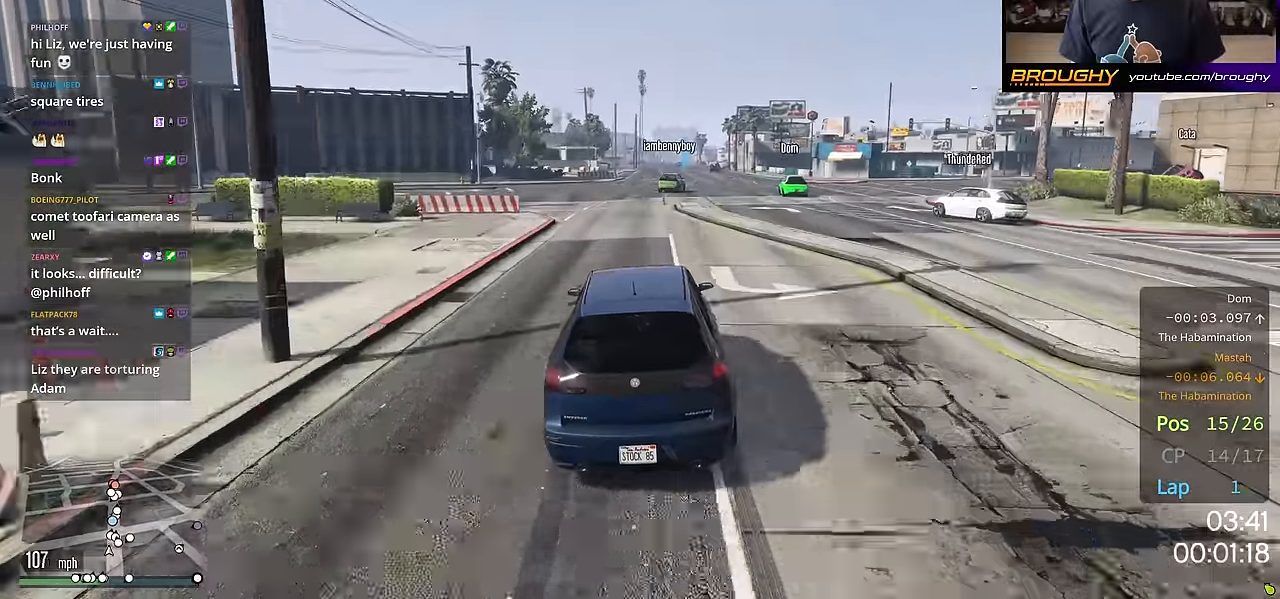
{"buttons": ["L2", "R2"], "left_stick": "up-left", "right_stick": "center", "events": [[283, "left_stick", "up-left"]]}
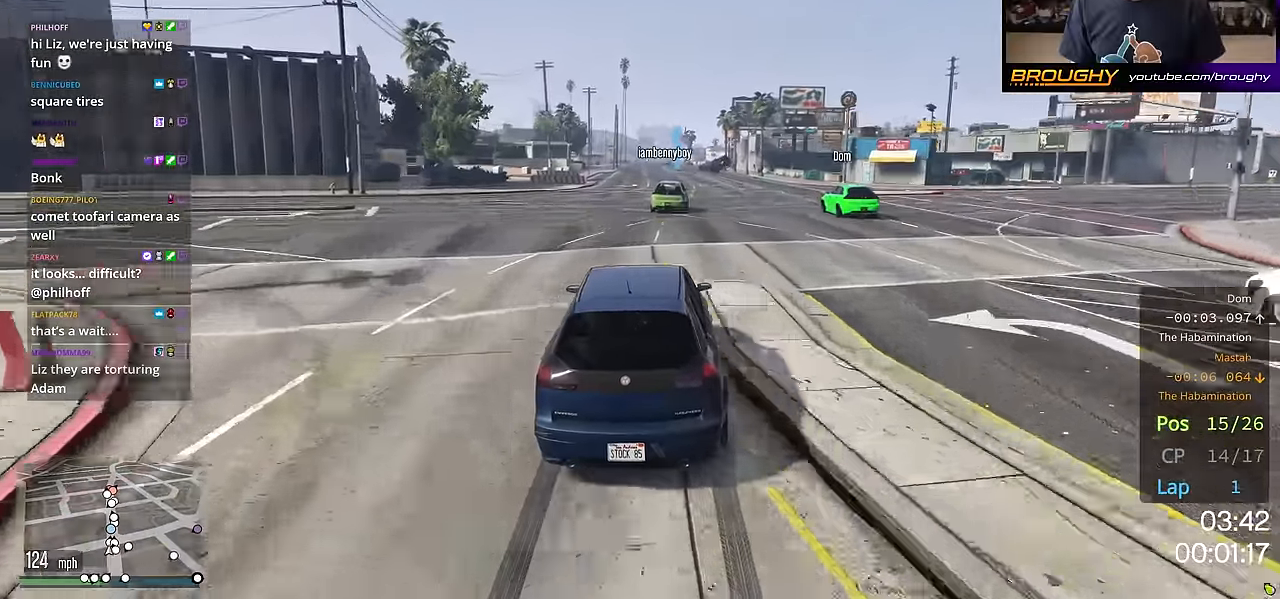
{"buttons": ["L2", "R2"], "left_stick": "right", "right_stick": "center", "events": [[83, "left_stick", "center"], [334, "left_stick", "up-left"], [501, "left_stick", "right"]]}
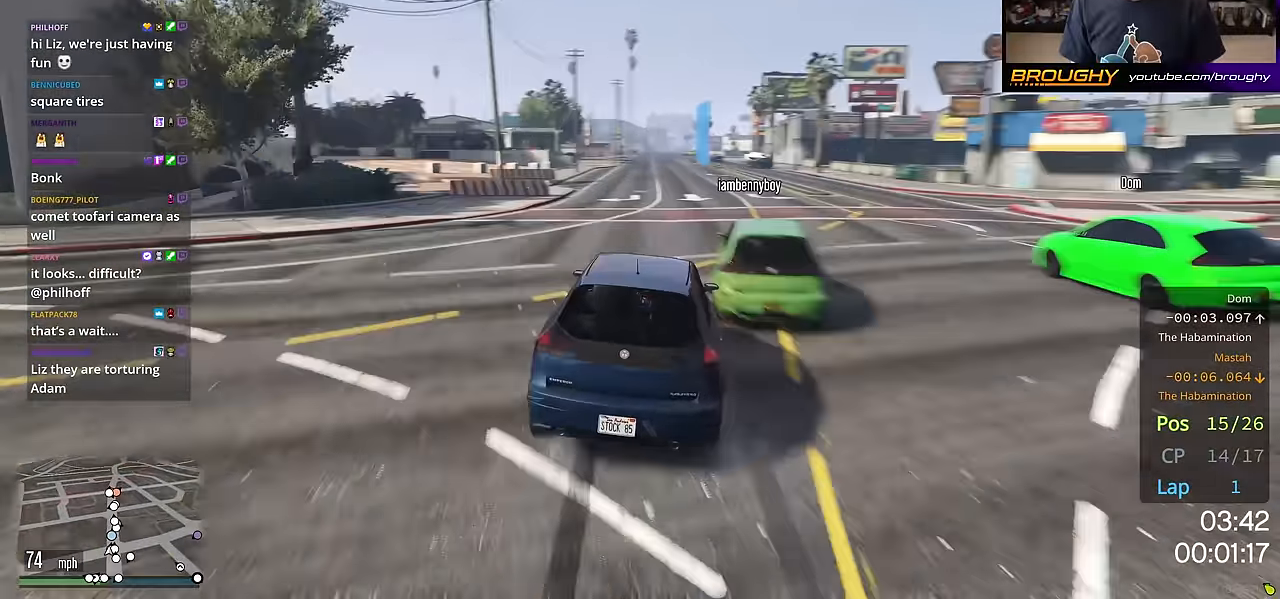
{"buttons": ["R2"], "left_stick": "up-left", "right_stick": "center", "events": [[317, "left_stick", "up-left"], [350, "L2", "up"]]}
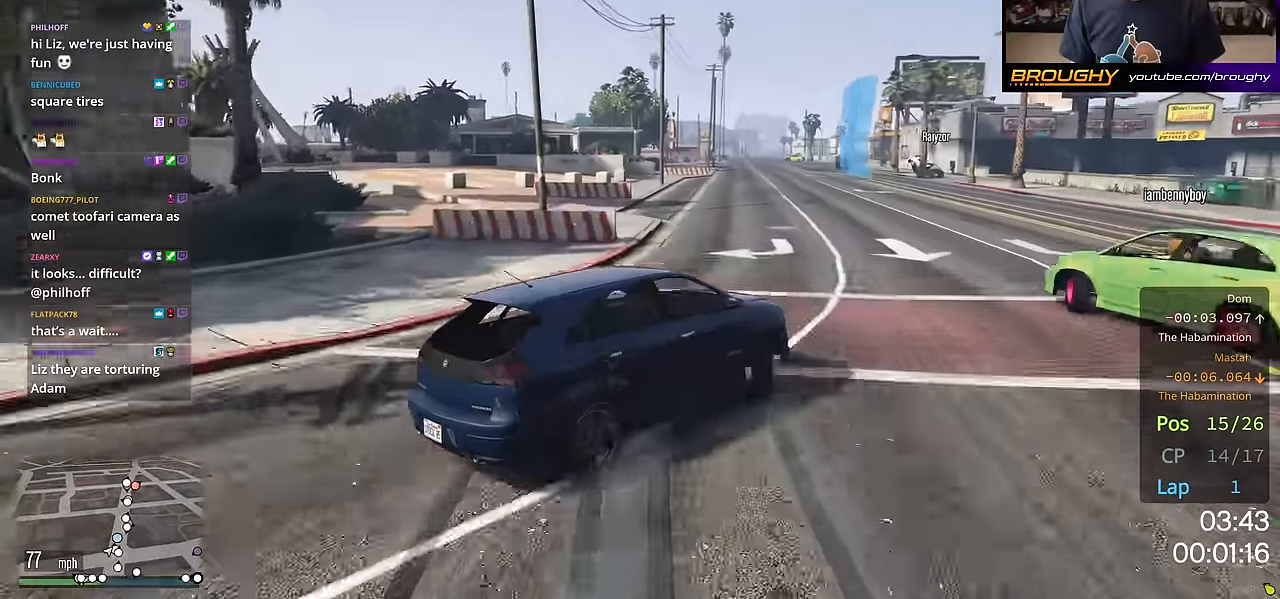
{"buttons": ["R2"], "left_stick": "up-left", "right_stick": "center", "events": [[50, "right_stick", "right"], [400, "right_stick", "center"]]}
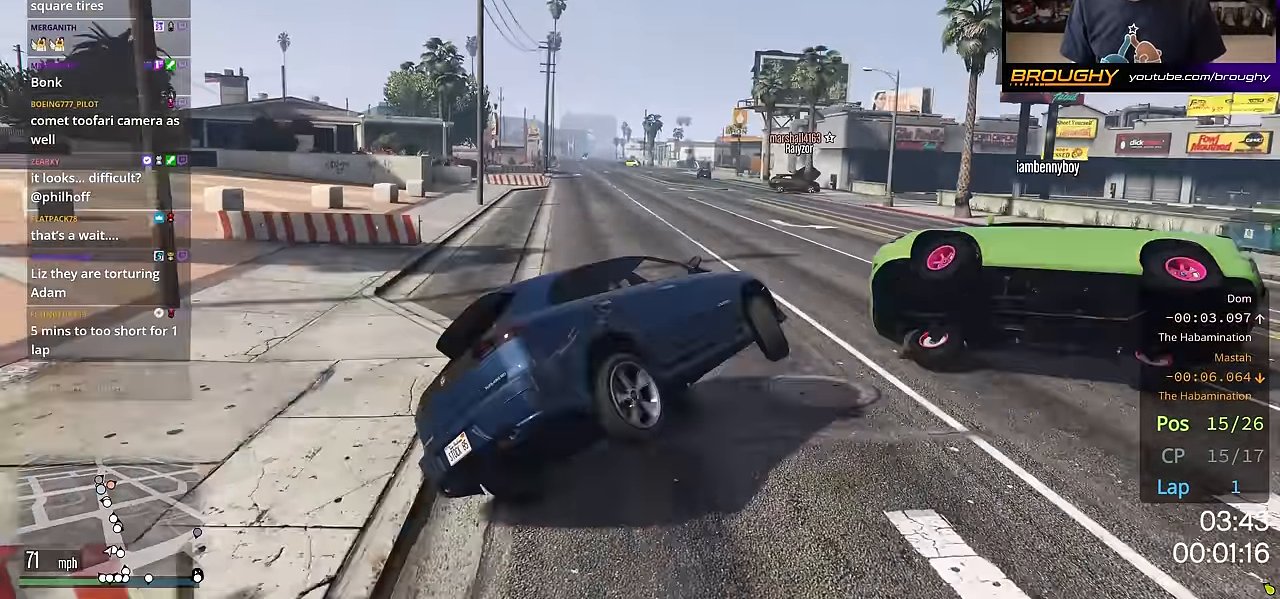
{"buttons": [], "left_stick": "center", "right_stick": "center", "events": [[83, "left_stick", "right"], [367, "left_stick", "down-right"], [467, "R2", "up"], [467, "left_stick", "center"]]}
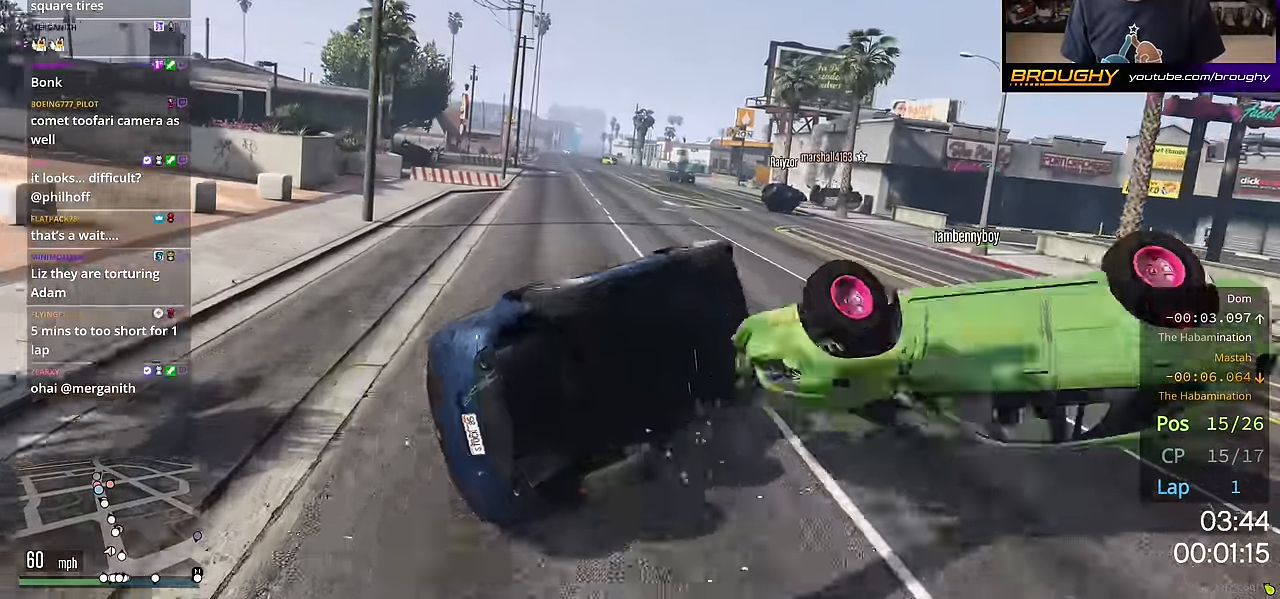
{"buttons": [], "left_stick": "left", "right_stick": "right", "events": [[200, "left_stick", "left"], [300, "right_stick", "right"]]}
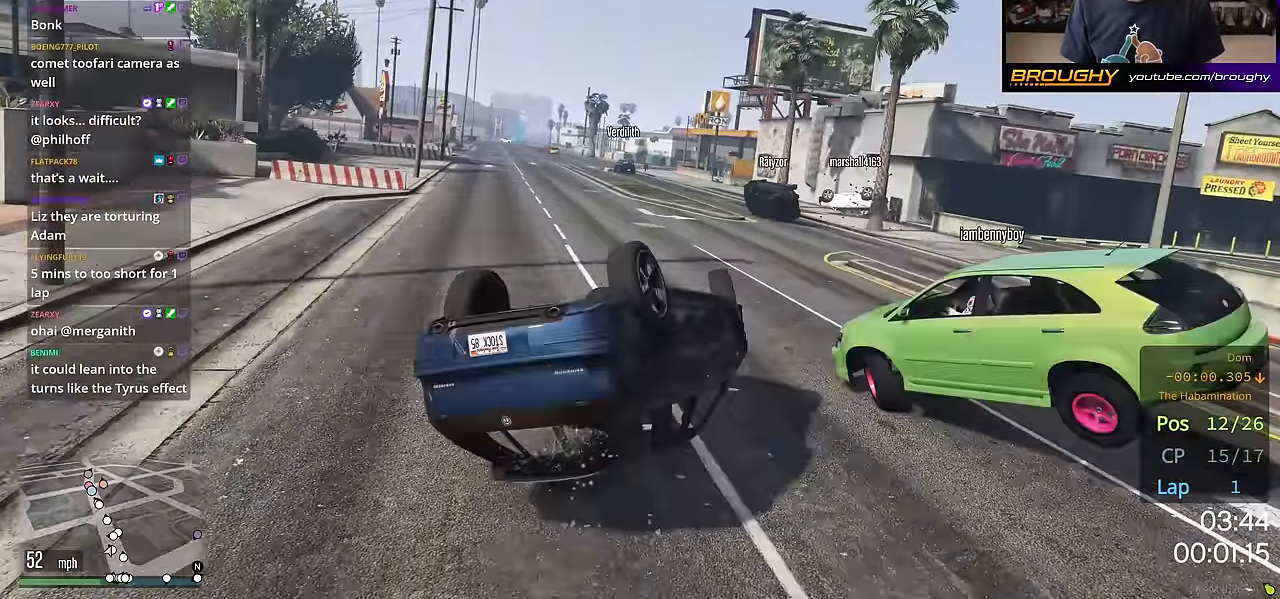
{"buttons": [], "left_stick": "right", "right_stick": "down-left", "events": [[383, "right_stick", "down-left"], [450, "left_stick", "right"]]}
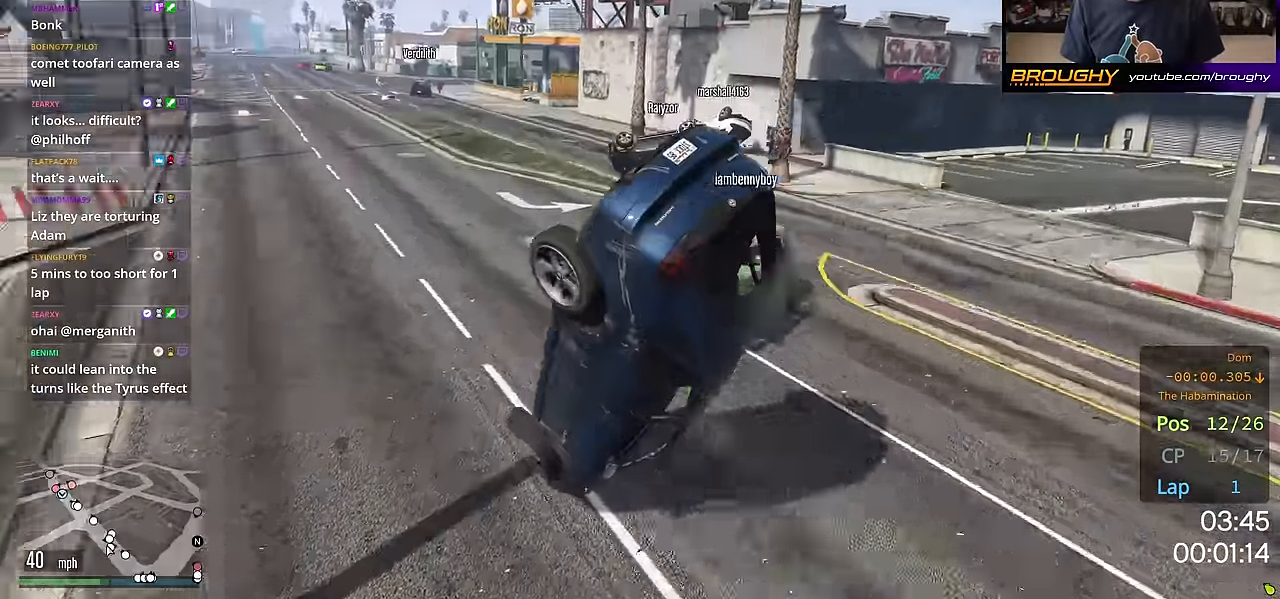
{"buttons": [], "left_stick": "up-right", "right_stick": "left", "events": [[167, "right_stick", "left"], [234, "left_stick", "up-right"]]}
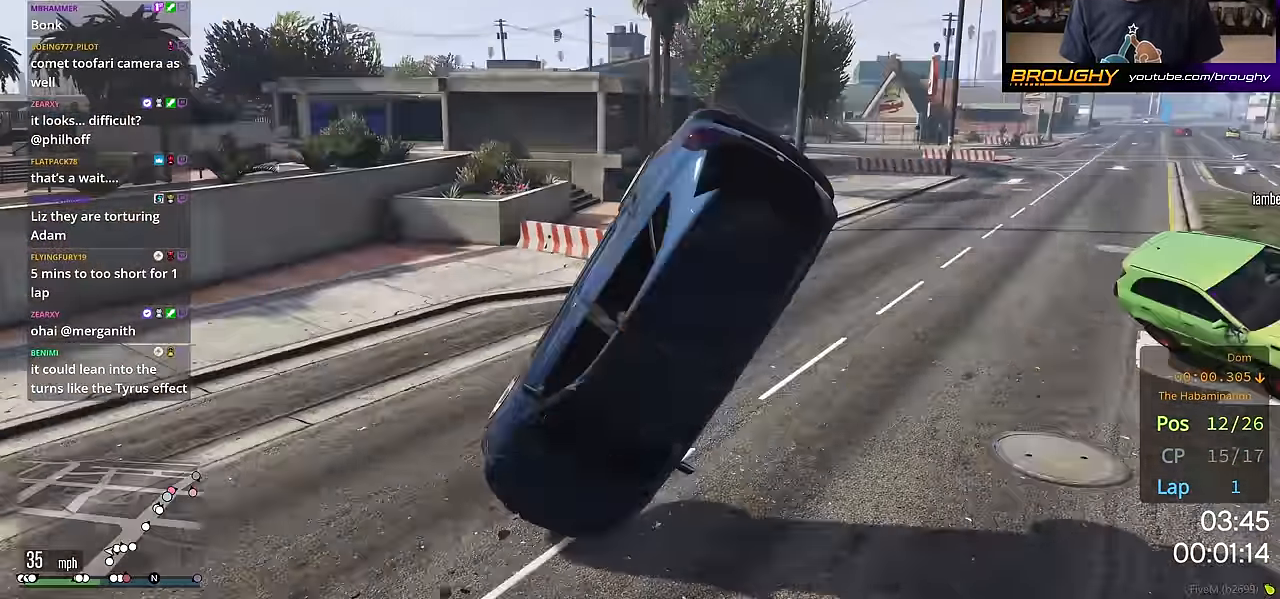
{"buttons": [], "left_stick": "up-left", "right_stick": "center", "events": [[66, "left_stick", "up"], [133, "right_stick", "center"], [233, "left_stick", "up-left"]]}